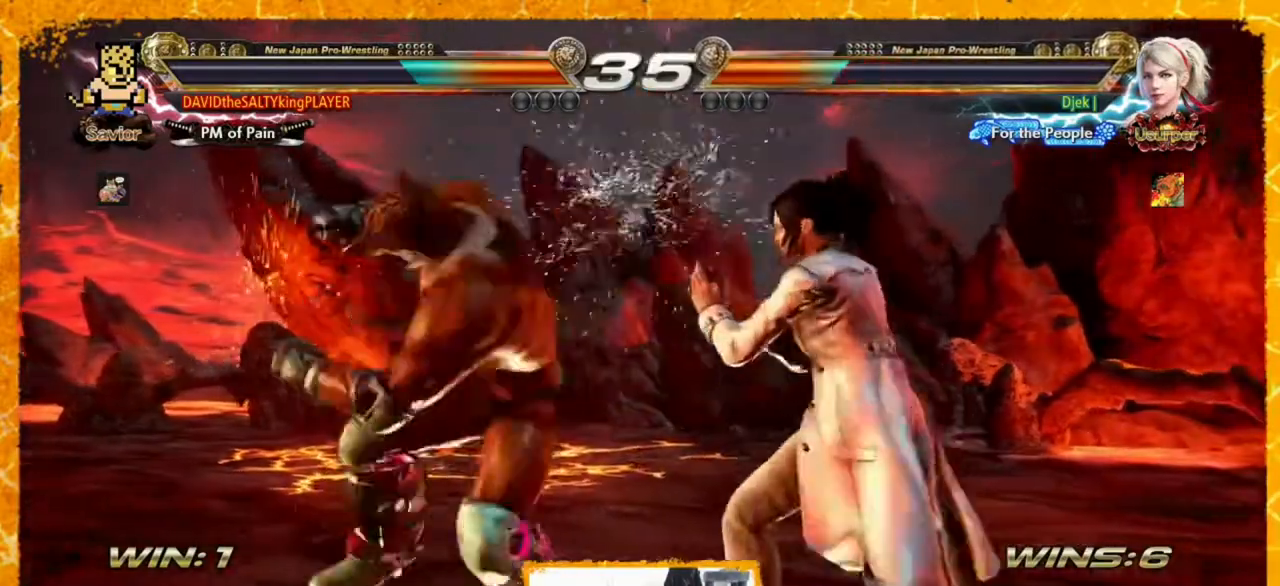
Gameplay with a controller (arcade stick); each line is a JSON object with the inputs held at the frame after it. "events" lists button and stick changes between this image and that frame as [ms after this image, input, new state], when the widget could be followed in between. Not read: DPAD_DOWN L3 R3.
{"buttons": [], "events": [[480, "DPAD_LEFT", "up"]]}
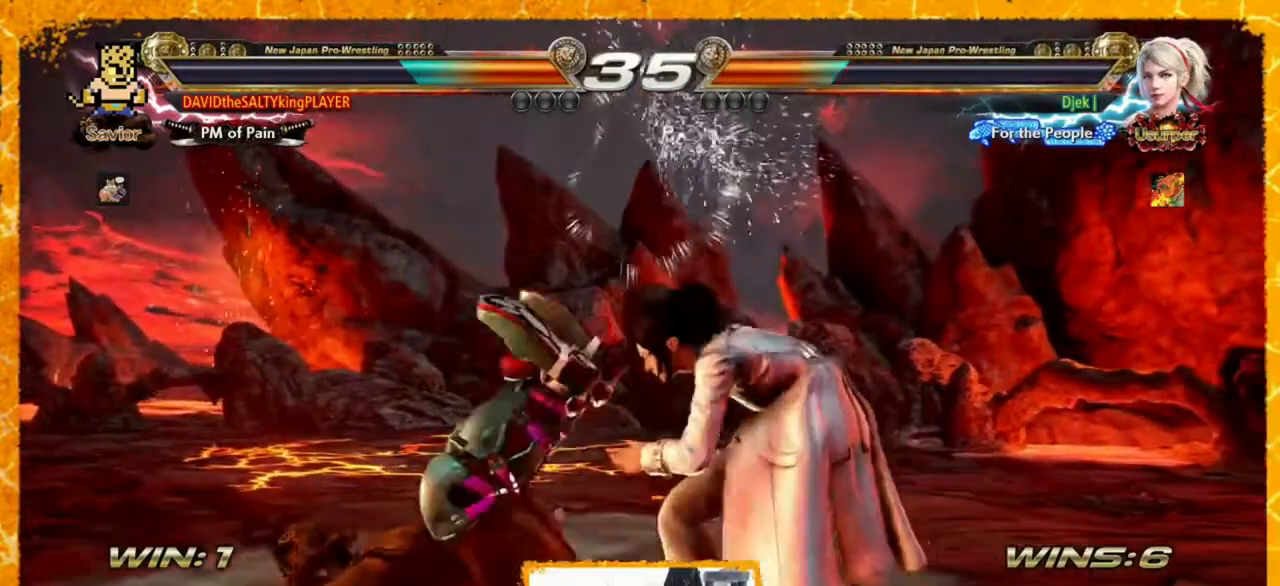
{"buttons": ["DPAD_LEFT"], "events": [[40, "DPAD_LEFT", "down"], [80, "DPAD_LEFT", "up"], [120, "DPAD_LEFT", "down"]]}
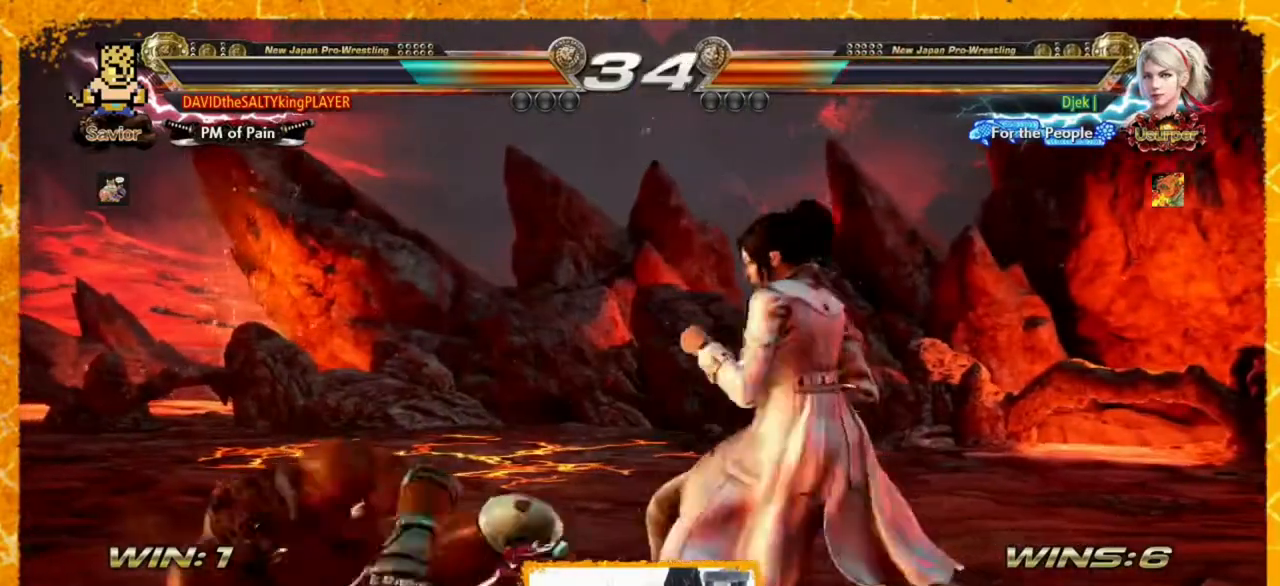
{"buttons": ["DPAD_LEFT"], "events": [[400, "DPAD_LEFT", "up"], [480, "DPAD_LEFT", "down"]]}
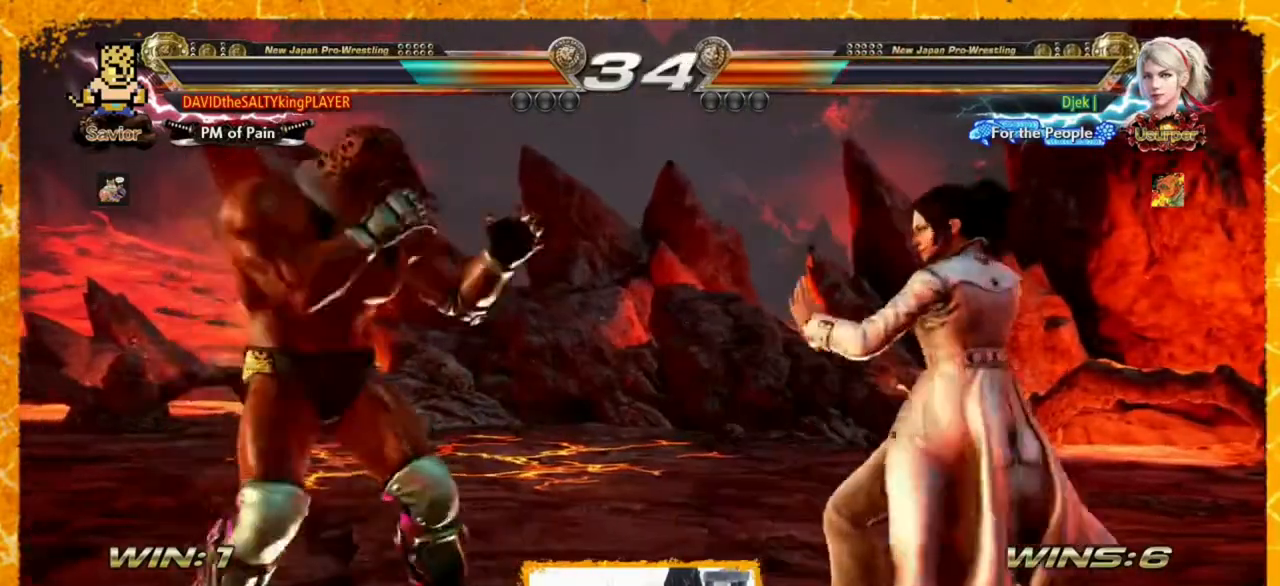
{"buttons": ["DPAD_LEFT"], "events": [[320, "DPAD_LEFT", "up"], [440, "DPAD_LEFT", "down"]]}
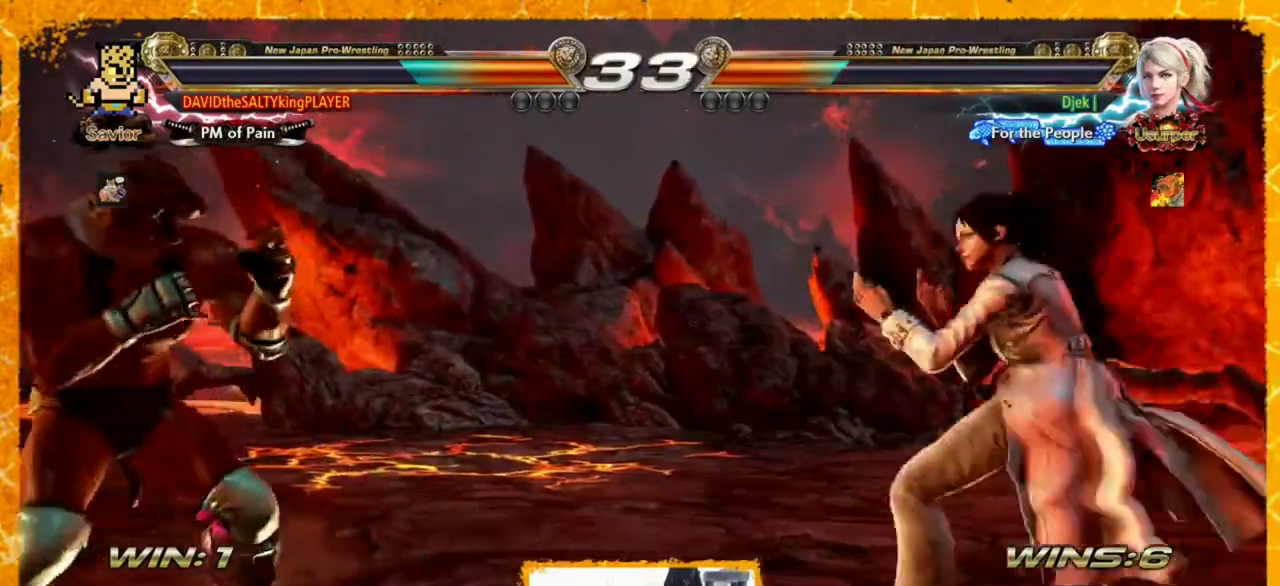
{"buttons": ["DPAD_LEFT"], "events": [[80, "DPAD_LEFT", "up"], [120, "DPAD_LEFT", "down"], [240, "DPAD_LEFT", "up"], [240, "DPAD_UP", "down"], [280, "DPAD_UP", "up"], [320, "DPAD_LEFT", "down"], [400, "DPAD_LEFT", "up"], [480, "DPAD_LEFT", "down"]]}
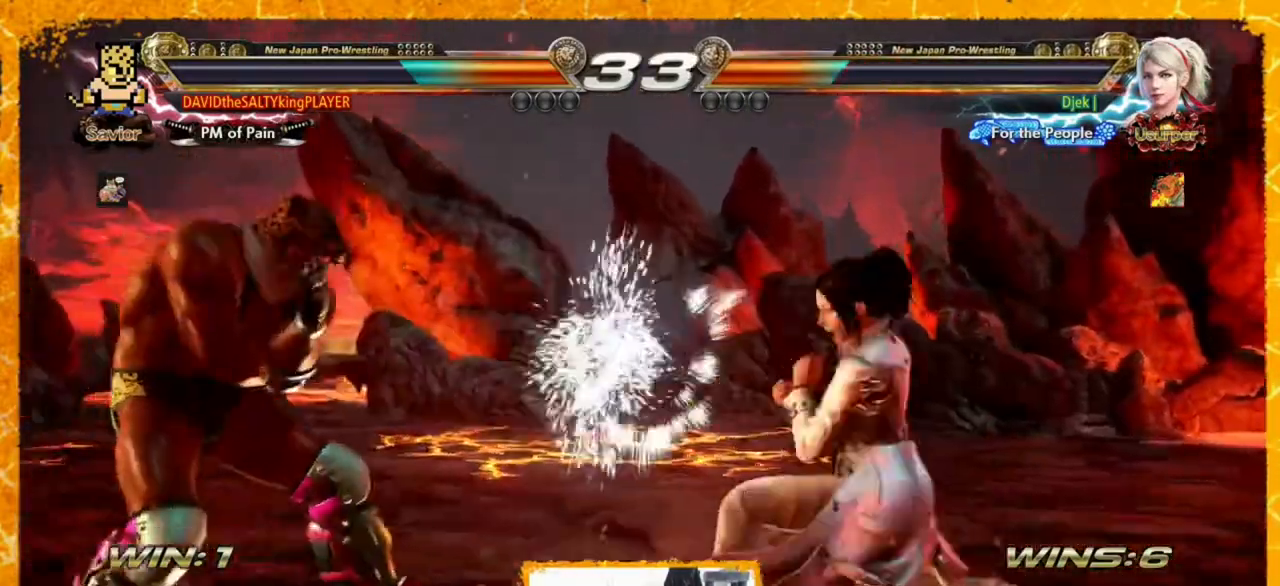
{"buttons": [], "events": [[240, "DPAD_LEFT", "up"], [400, "DPAD_LEFT", "down"], [480, "DPAD_LEFT", "up"]]}
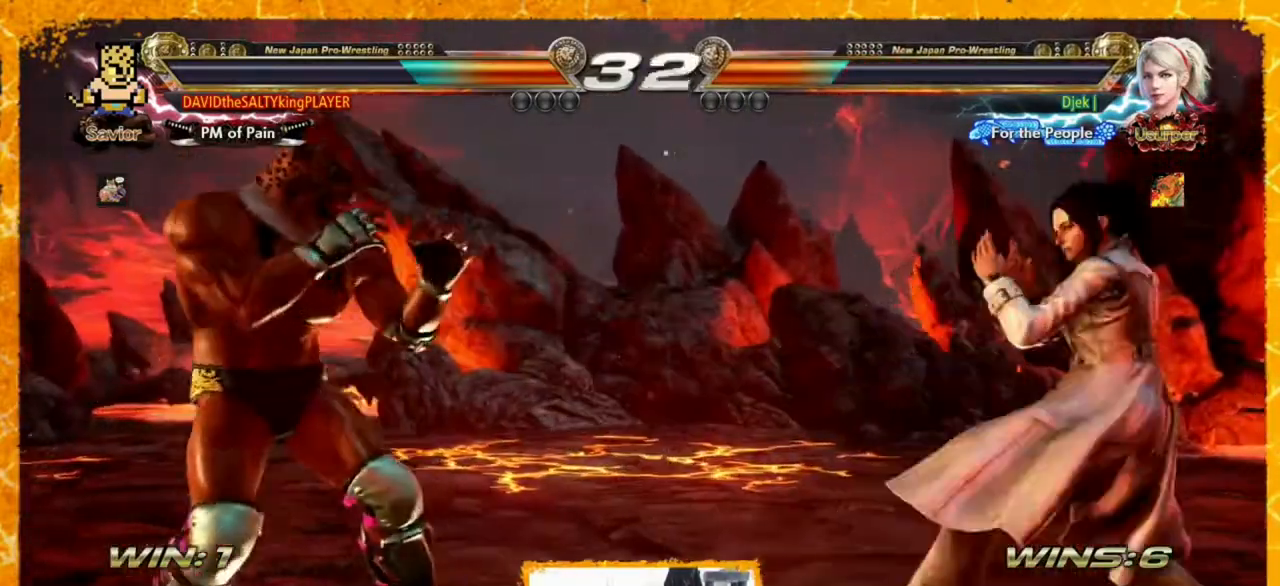
{"buttons": ["DPAD_LEFT"], "events": [[40, "DPAD_LEFT", "down"], [160, "DPAD_LEFT", "up"], [360, "DPAD_LEFT", "down"], [400, "DPAD_LEFT", "up"], [520, "DPAD_LEFT", "down"]]}
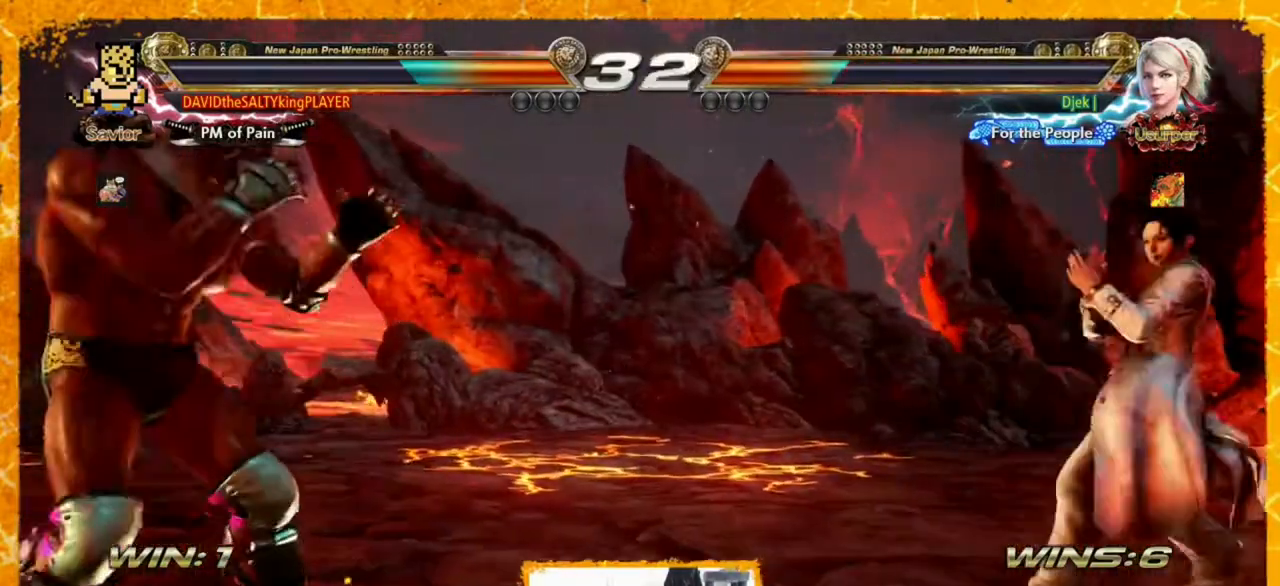
{"buttons": [], "events": [[40, "DPAD_LEFT", "up"], [80, "DPAD_LEFT", "down"], [120, "DPAD_LEFT", "up"], [120, "DPAD_RIGHT", "down"], [200, "DPAD_RIGHT", "up"], [240, "DPAD_RIGHT", "down"], [320, "DPAD_RIGHT", "up"], [400, "DPAD_LEFT", "down"], [440, "DPAD_LEFT", "up"]]}
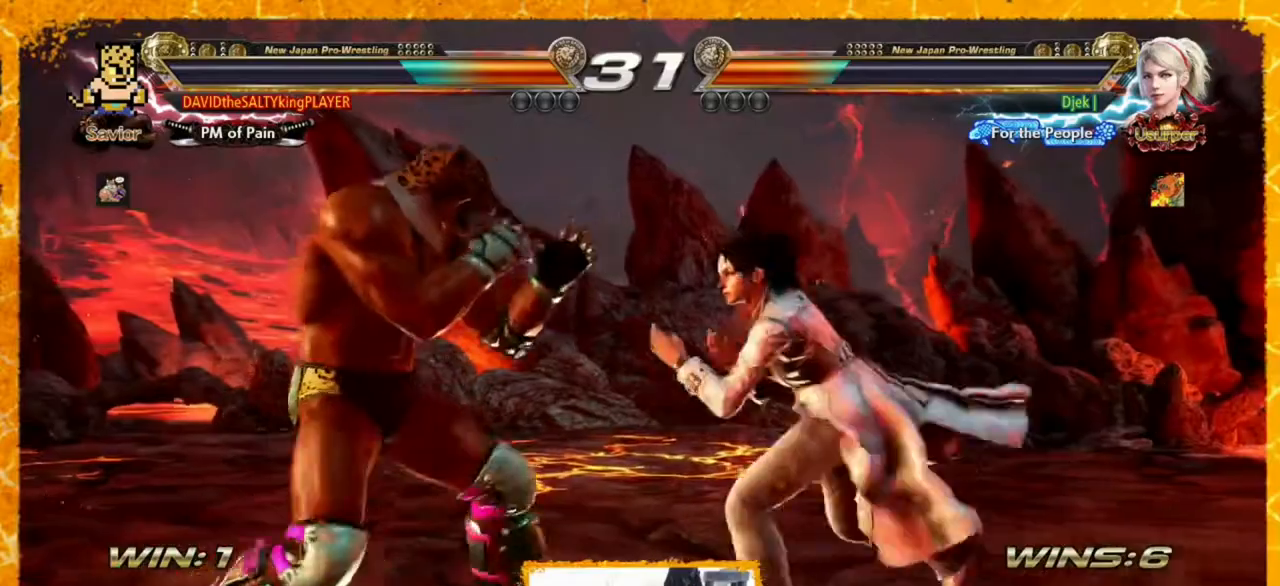
{"buttons": [], "events": [[40, "DPAD_LEFT", "down"], [160, "DPAD_LEFT", "up"], [240, "DPAD_RIGHT", "down"], [520, "DPAD_RIGHT", "up"]]}
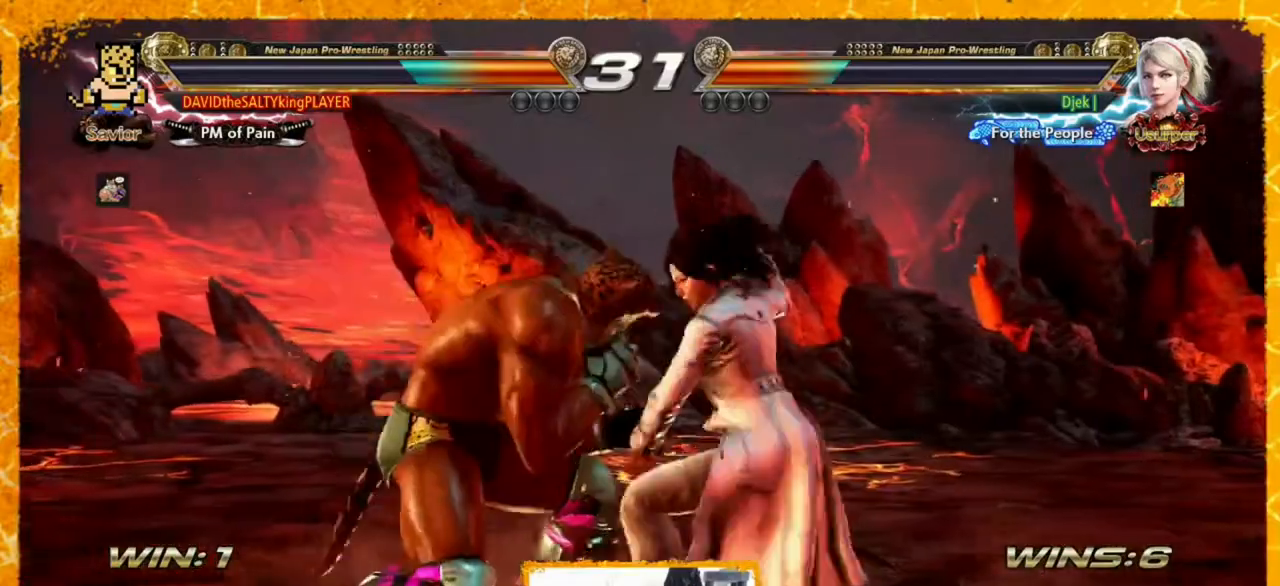
{"buttons": ["DPAD_LEFT"], "events": [[40, "DPAD_LEFT", "down"]]}
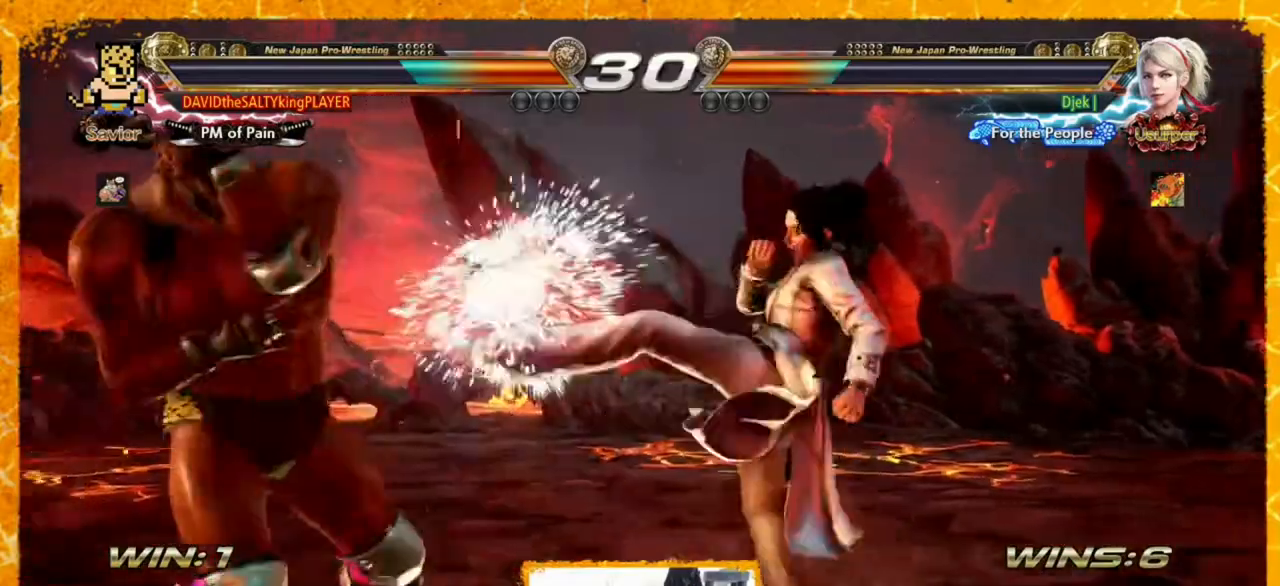
{"buttons": ["DPAD_LEFT"], "events": [[160, "DPAD_LEFT", "up"], [240, "SQUARE", "down"], [360, "SQUARE", "up"], [360, "TRIANGLE", "down"], [440, "TRIANGLE", "up"], [520, "DPAD_LEFT", "down"]]}
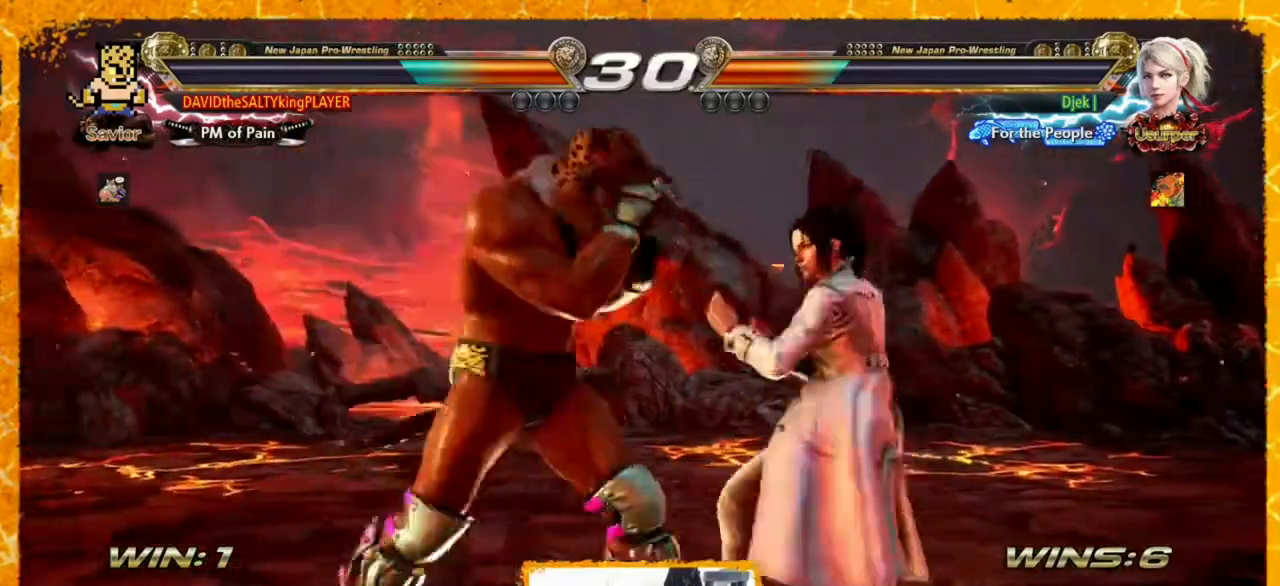
{"buttons": ["DPAD_UP", "DPAD_RIGHT"], "events": [[240, "DPAD_LEFT", "up"], [360, "CIRCLE", "down"], [360, "DPAD_RIGHT", "down"], [360, "DPAD_UP", "down"], [440, "CIRCLE", "up"]]}
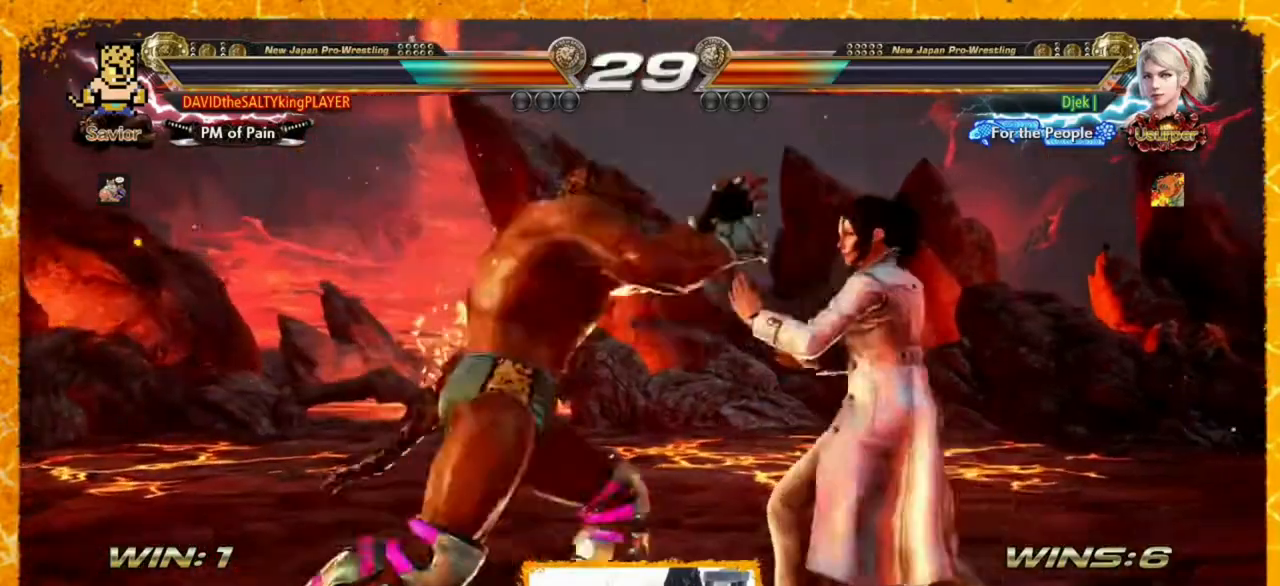
{"buttons": ["DPAD_LEFT"], "events": [[40, "DPAD_RIGHT", "up"], [40, "DPAD_UP", "up"], [360, "DPAD_LEFT", "down"], [480, "DPAD_LEFT", "up"], [520, "DPAD_LEFT", "down"]]}
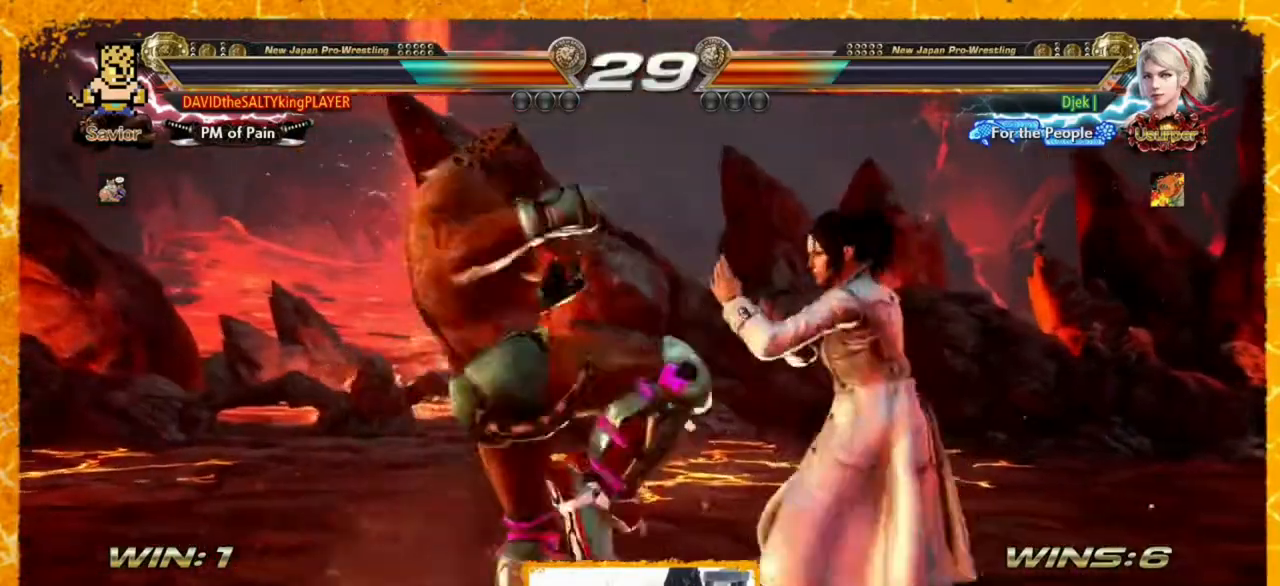
{"buttons": ["DPAD_LEFT"], "events": []}
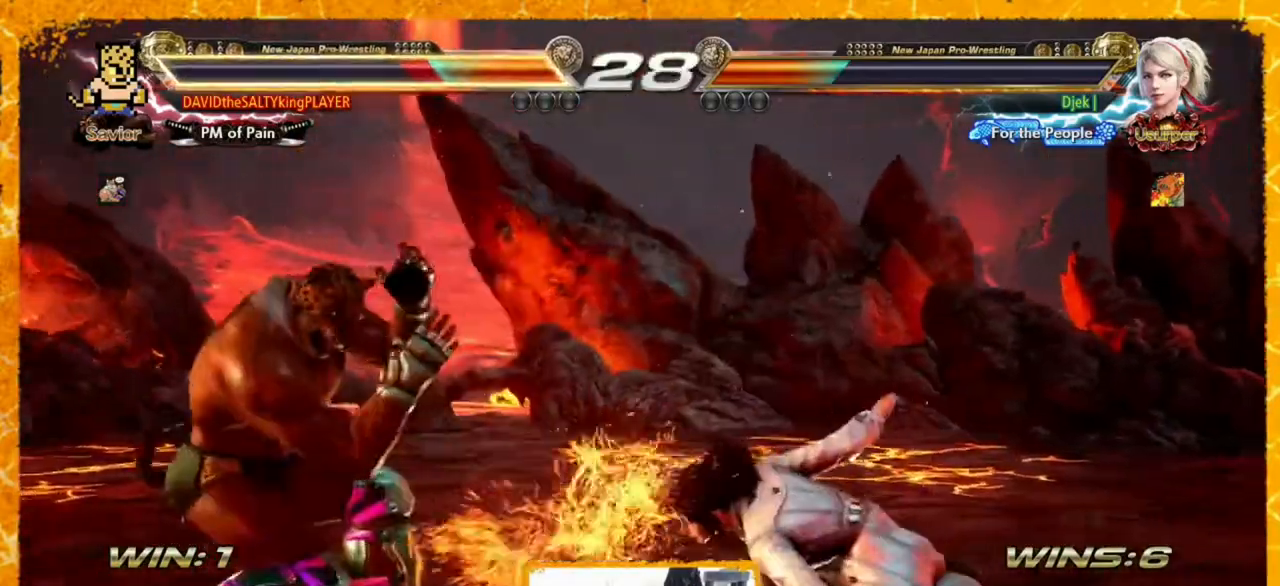
{"buttons": ["DPAD_LEFT"], "events": [[160, "DPAD_LEFT", "up"], [520, "DPAD_LEFT", "down"]]}